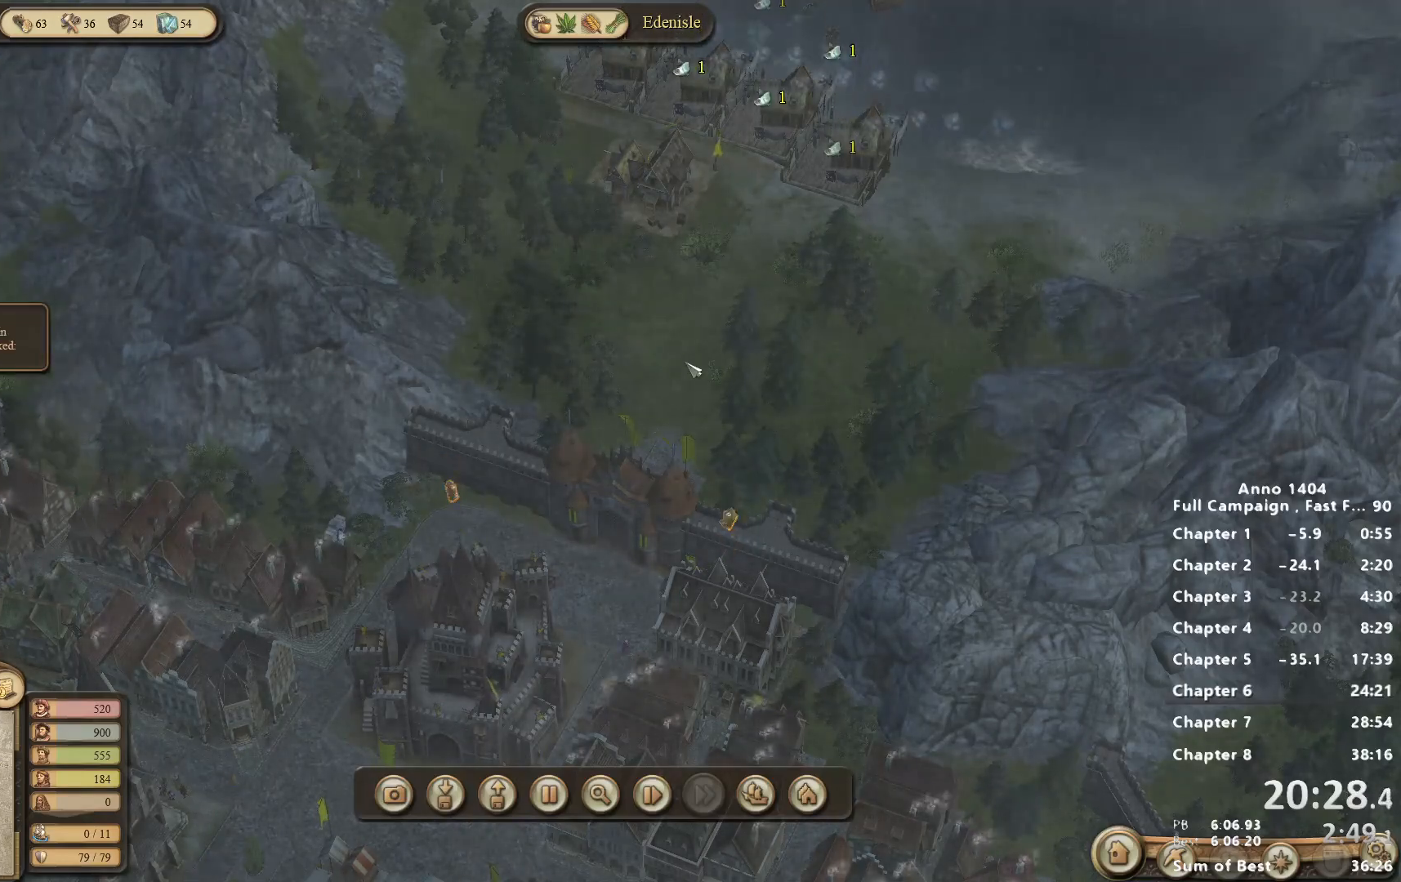
Gameplay with keyboard and mouse; each line is a JSON object with the keys and mouse buttons held at the frame after it. "events" lists presses ("down") and releases ("up") of "escape", "mouse_left", "mouse_right", "mouse_wheel_up" and "mouse_wheel_down" between this image and that frame as [ms after this image, input, new state], when the widget could be followed in between. "mouse_left", "mouse_right", "mouse_wheel_up", "mouse_wheel_down" = the "left", "right", "wheel_up", "wheel_down" buttons of the "mouse" list. No other keys are recorded. Not read: mouse_move.
{"keys": [], "mouse": ["right"], "events": [[317, "mouse_right", "down"]]}
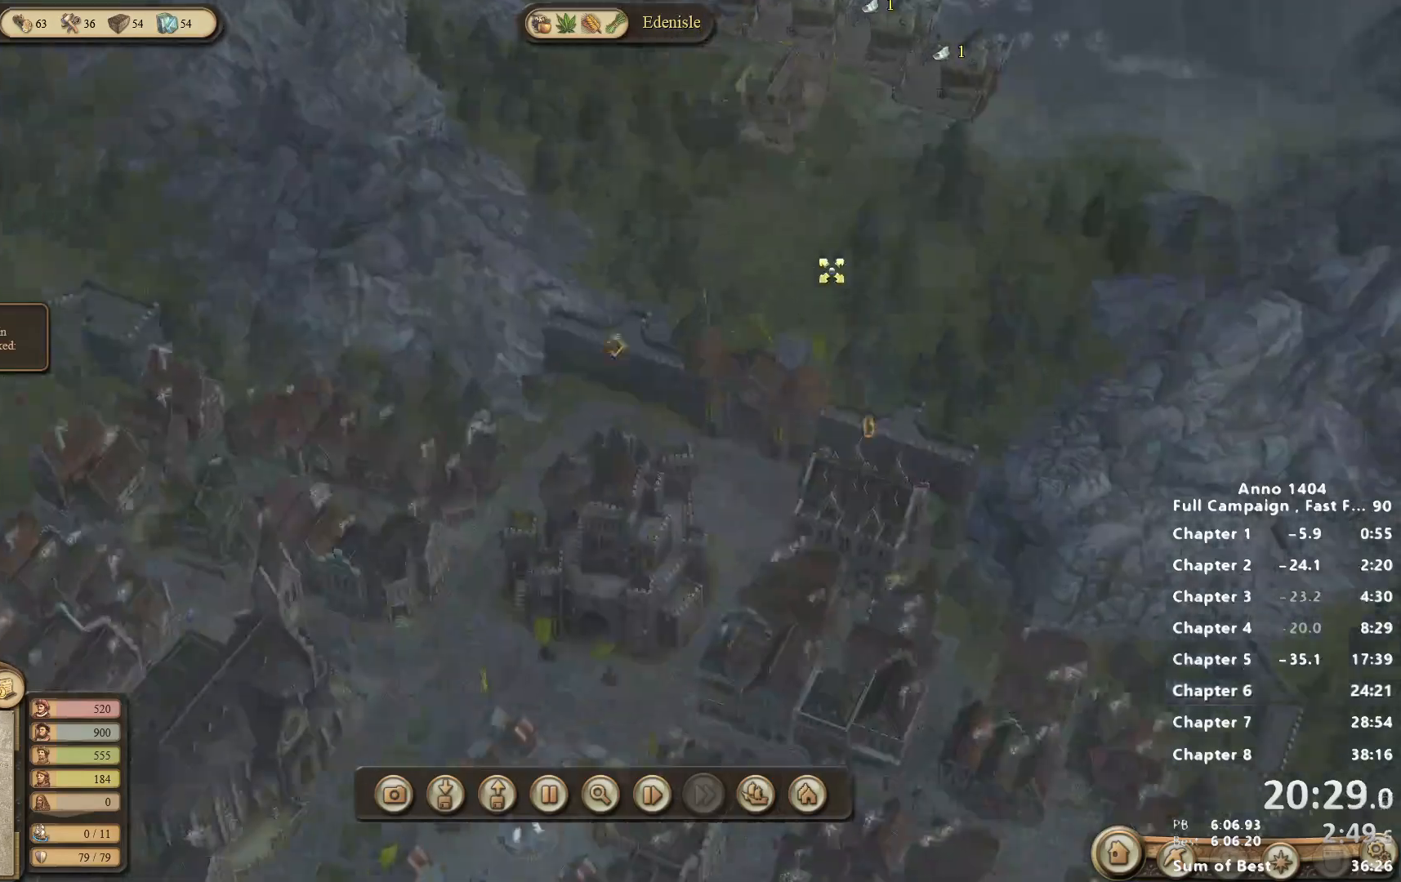
{"keys": [], "mouse": [], "events": [[233, "mouse_right", "up"]]}
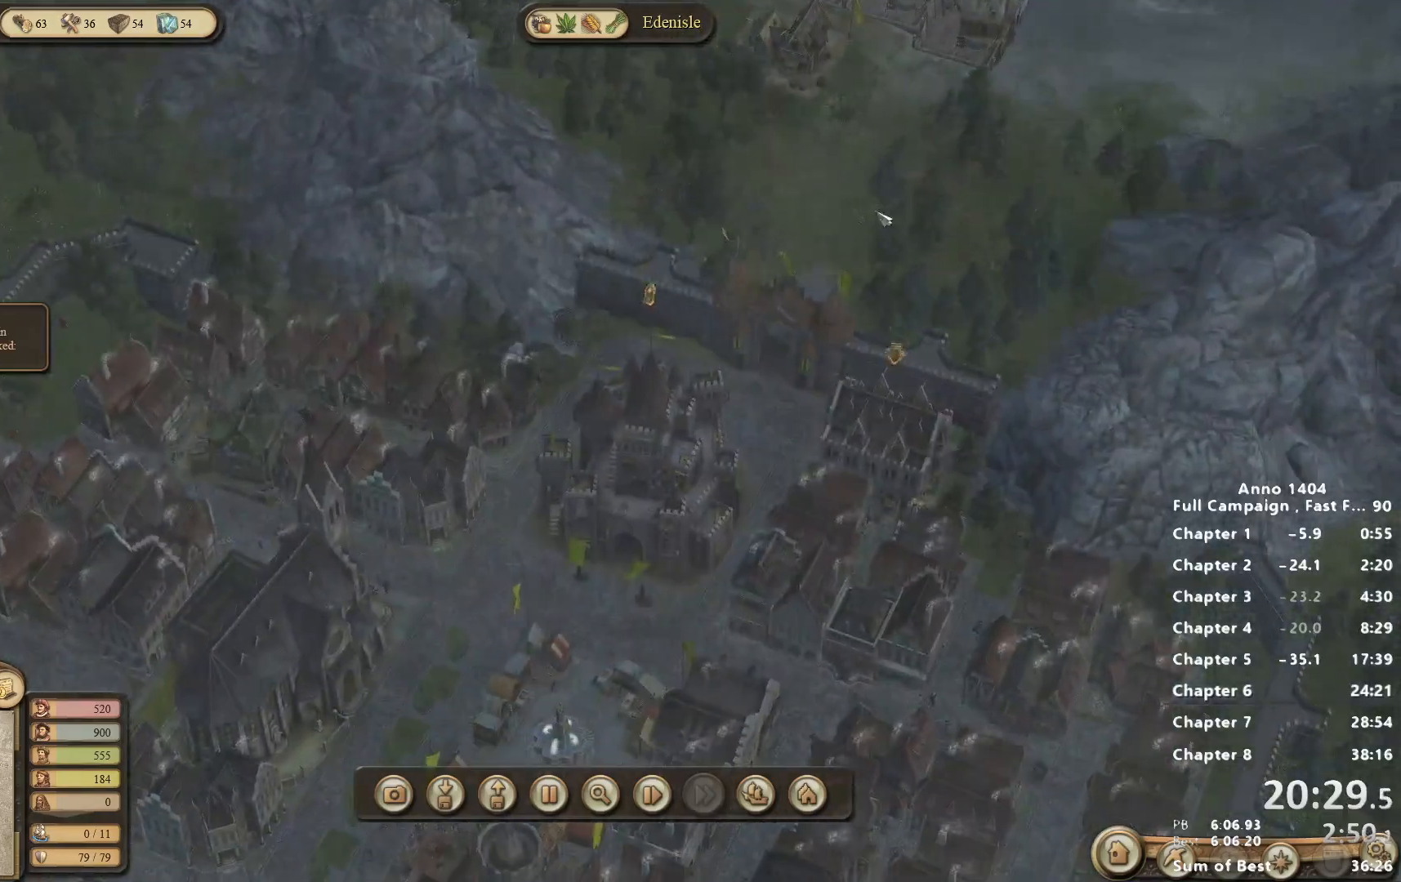
{"keys": [], "mouse": [], "events": []}
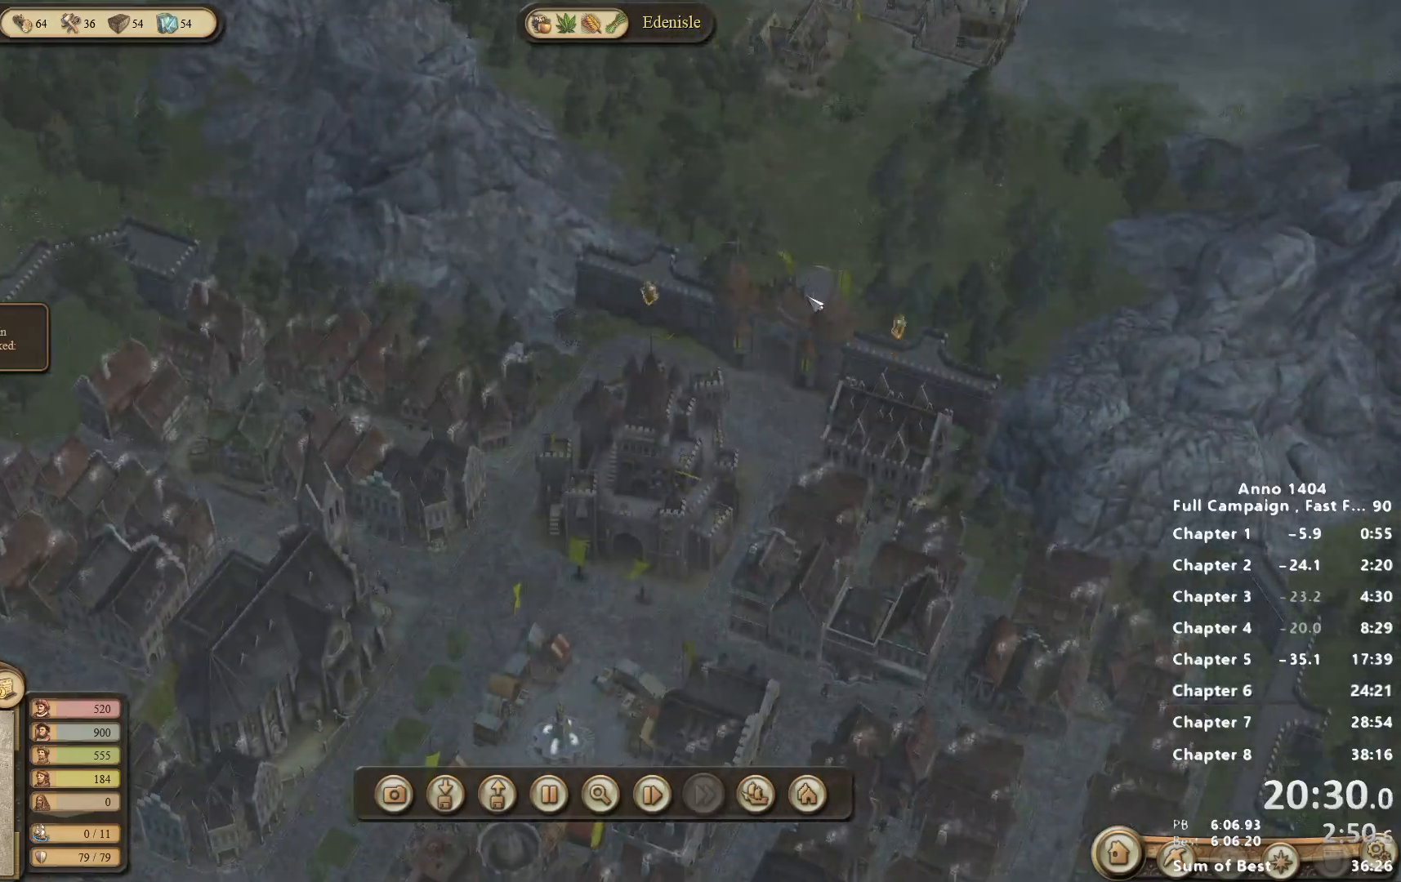
{"keys": [], "mouse": [], "events": []}
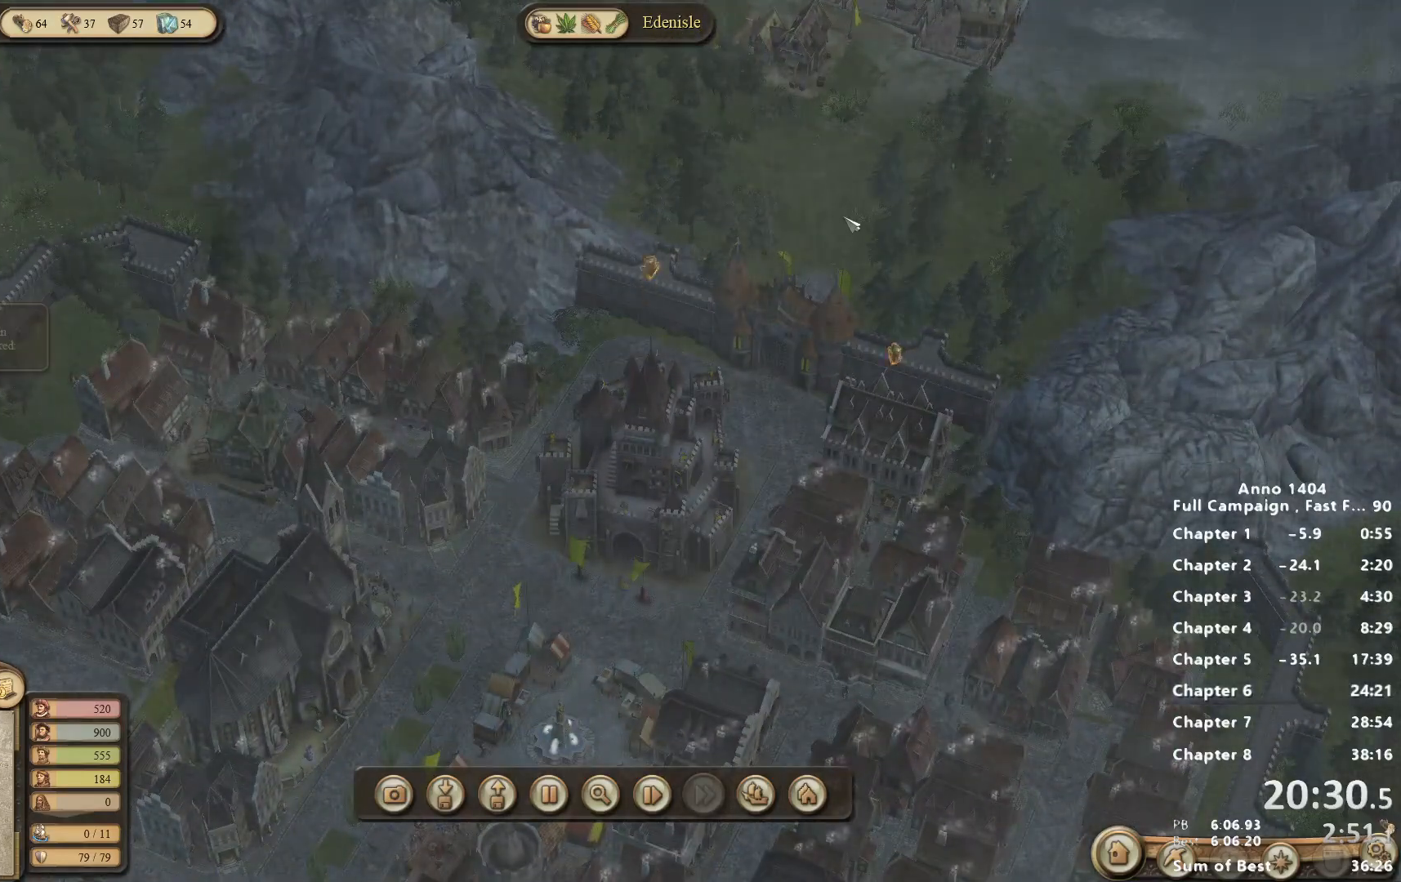
{"keys": [], "mouse": [], "events": []}
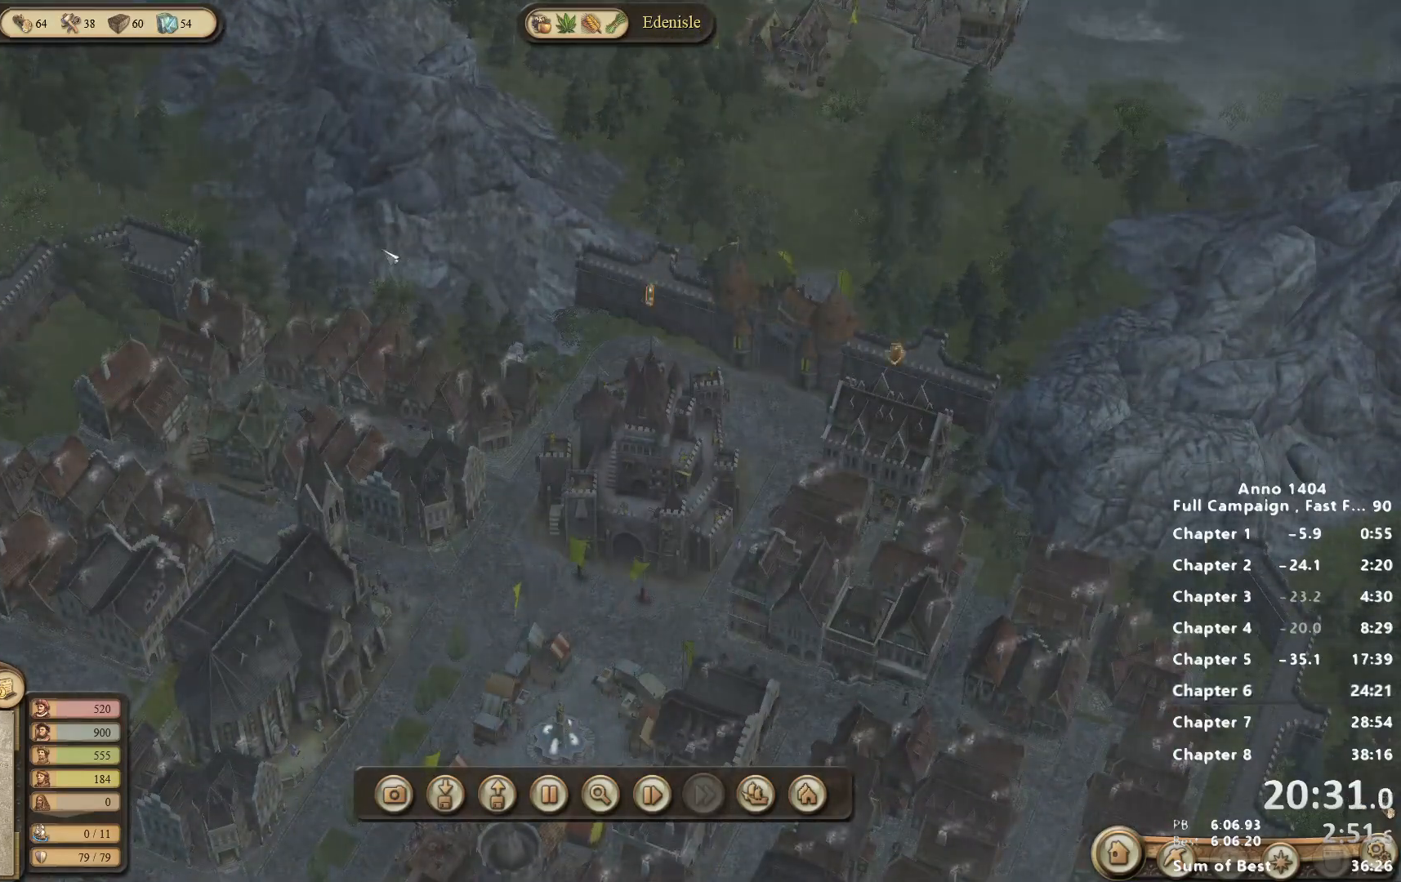
{"keys": [], "mouse": [], "events": []}
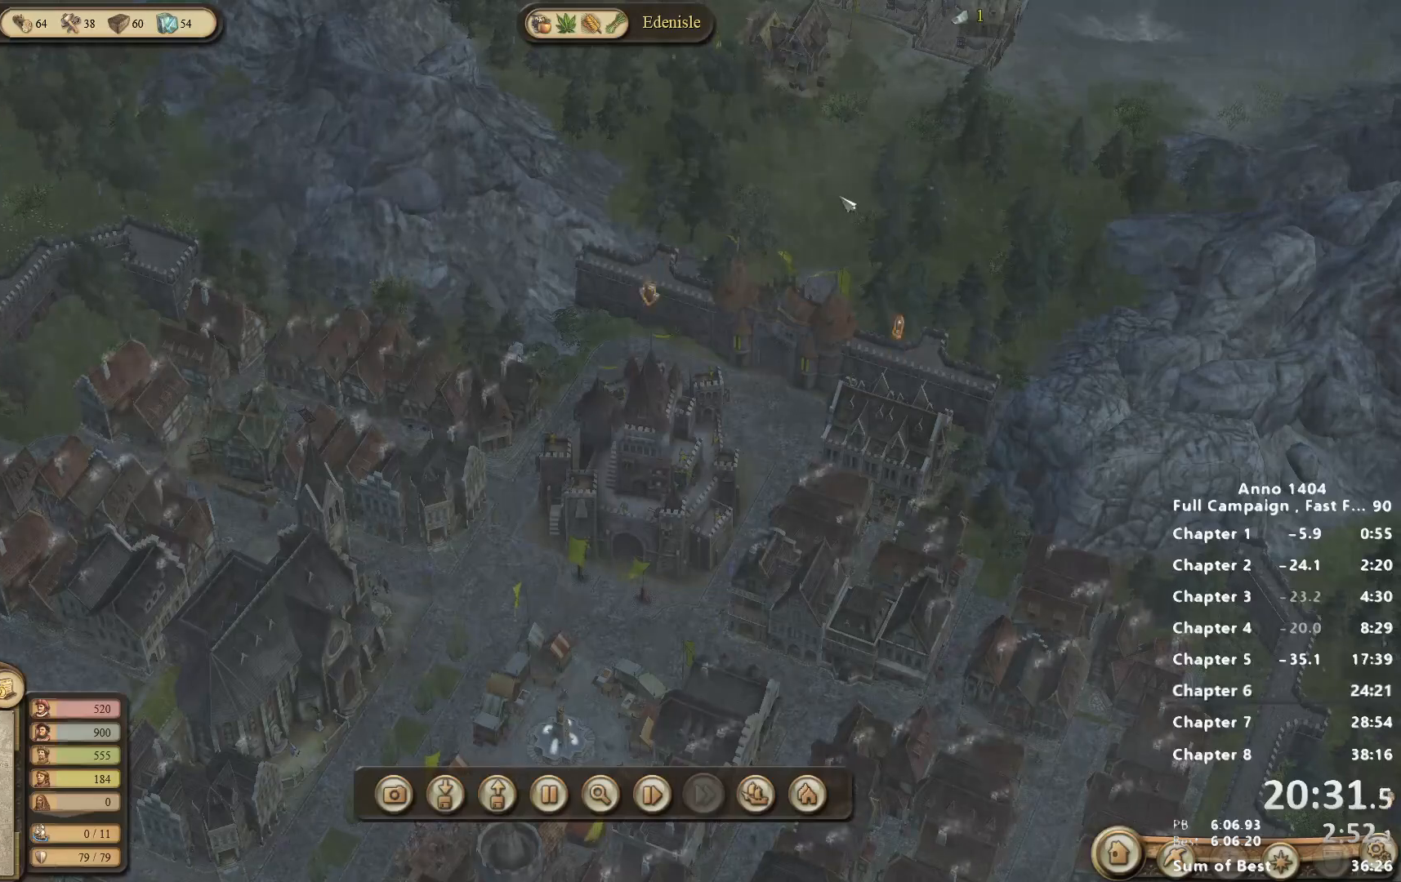
{"keys": [], "mouse": [], "events": [[33, "mouse_right", "down"], [350, "mouse_right", "up"]]}
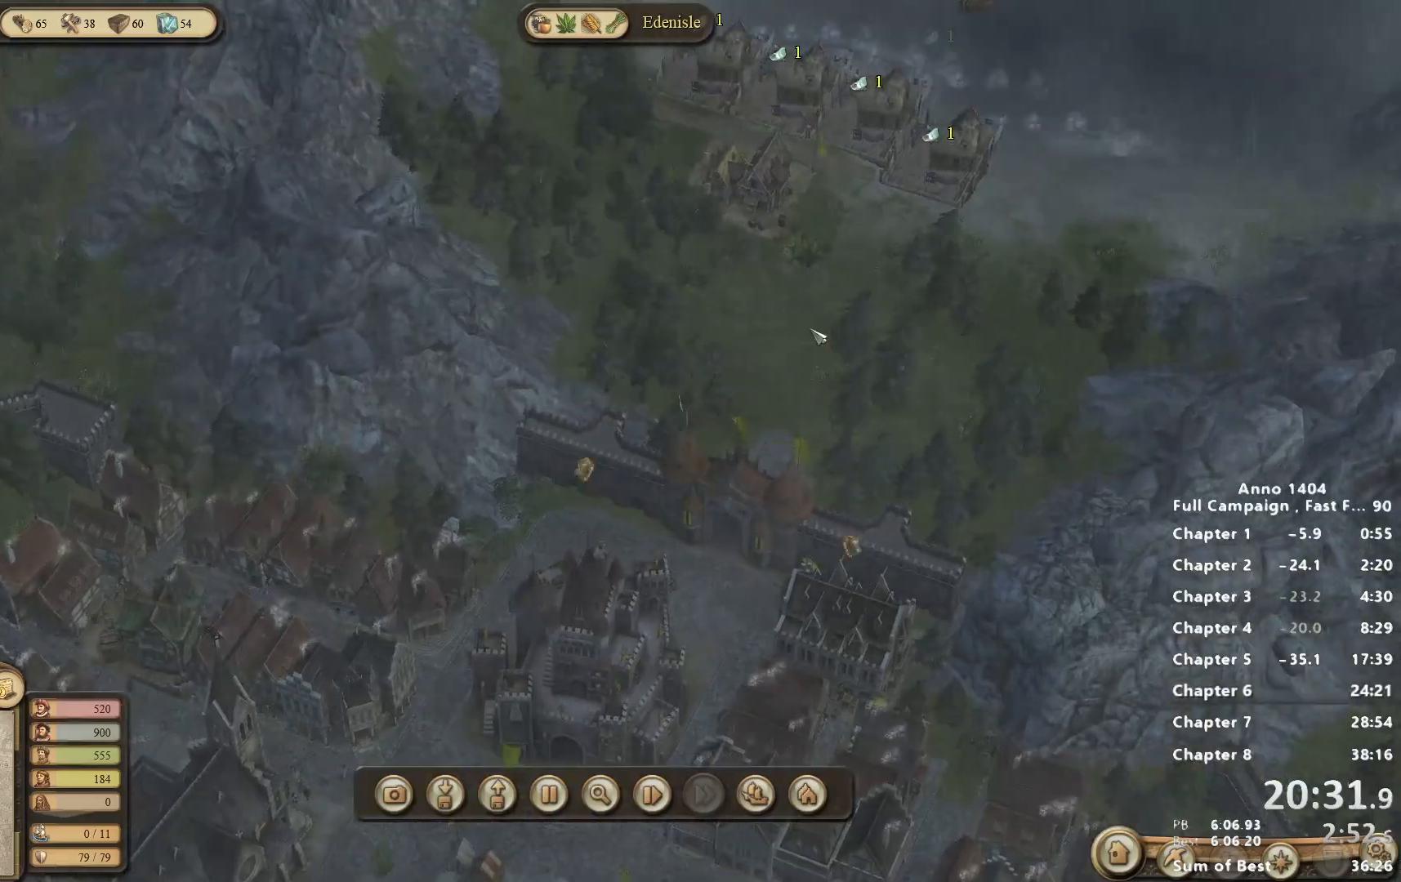
{"keys": [], "mouse": ["right"], "events": [[467, "mouse_right", "down"]]}
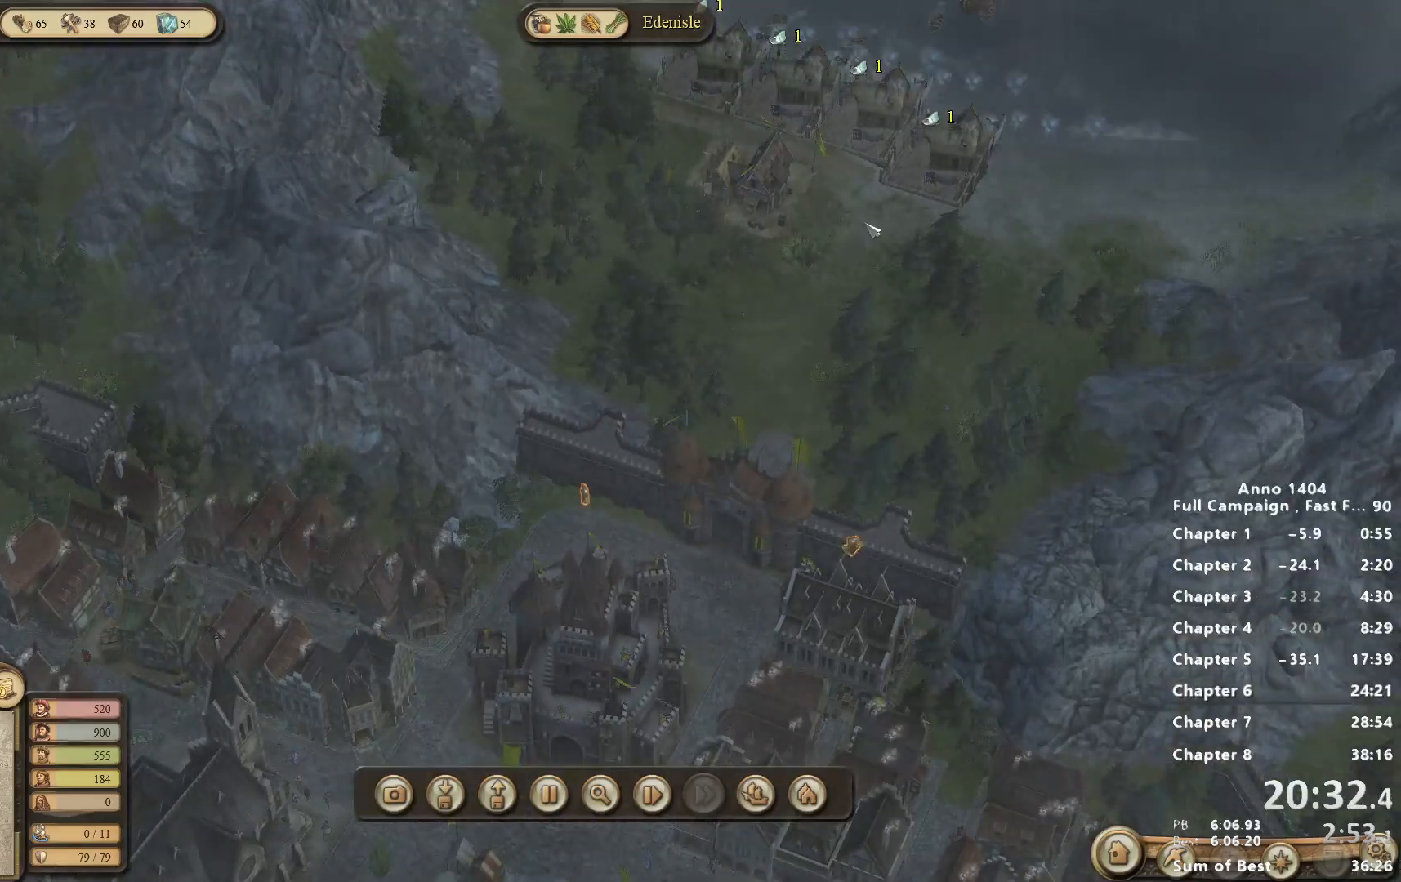
{"keys": [], "mouse": [], "events": [[233, "mouse_right", "up"]]}
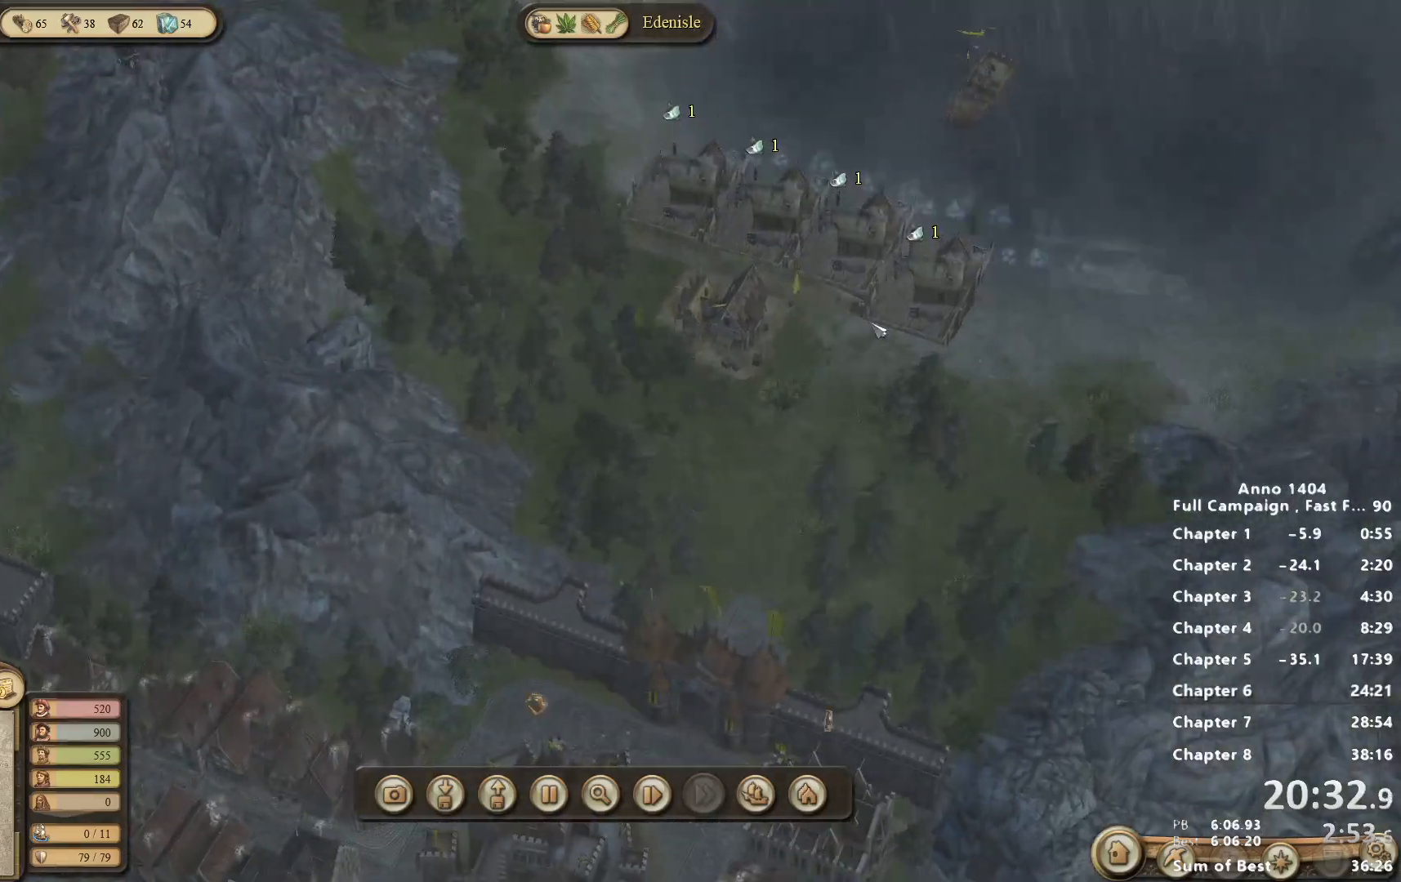
{"keys": [], "mouse": [], "events": []}
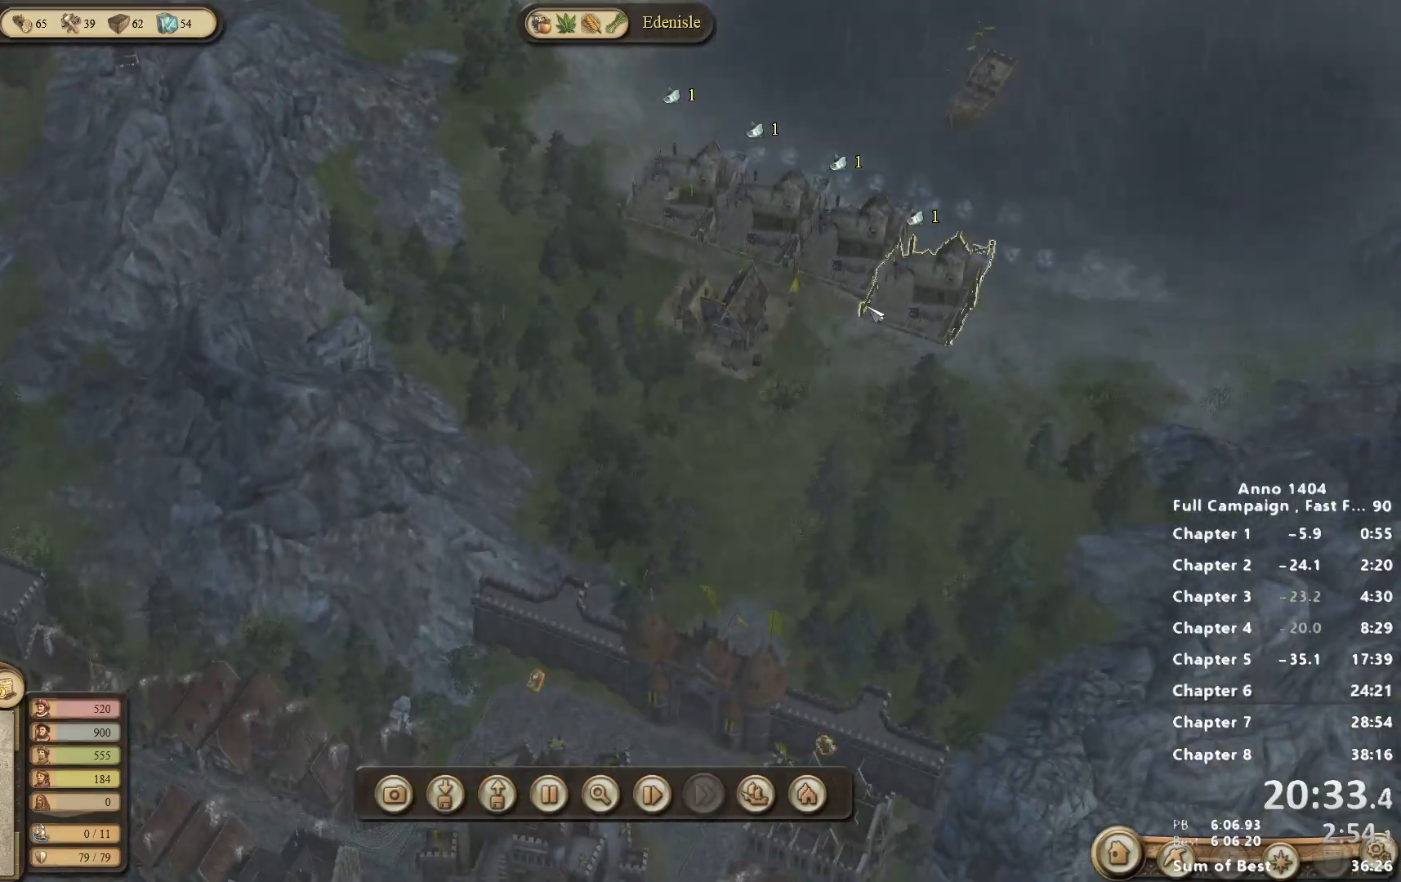
{"keys": [], "mouse": [], "events": []}
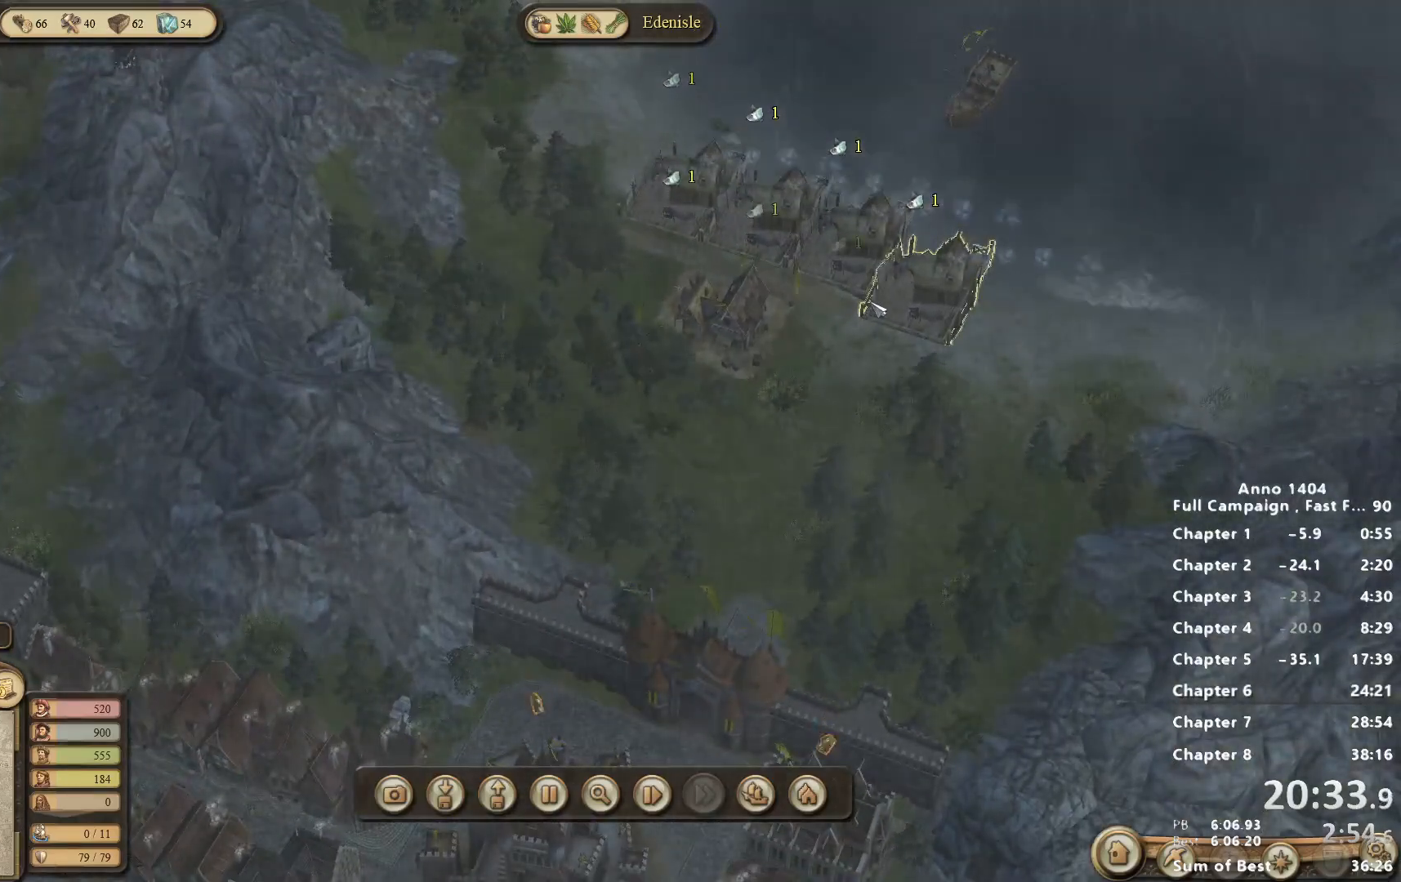
{"keys": [], "mouse": [], "events": []}
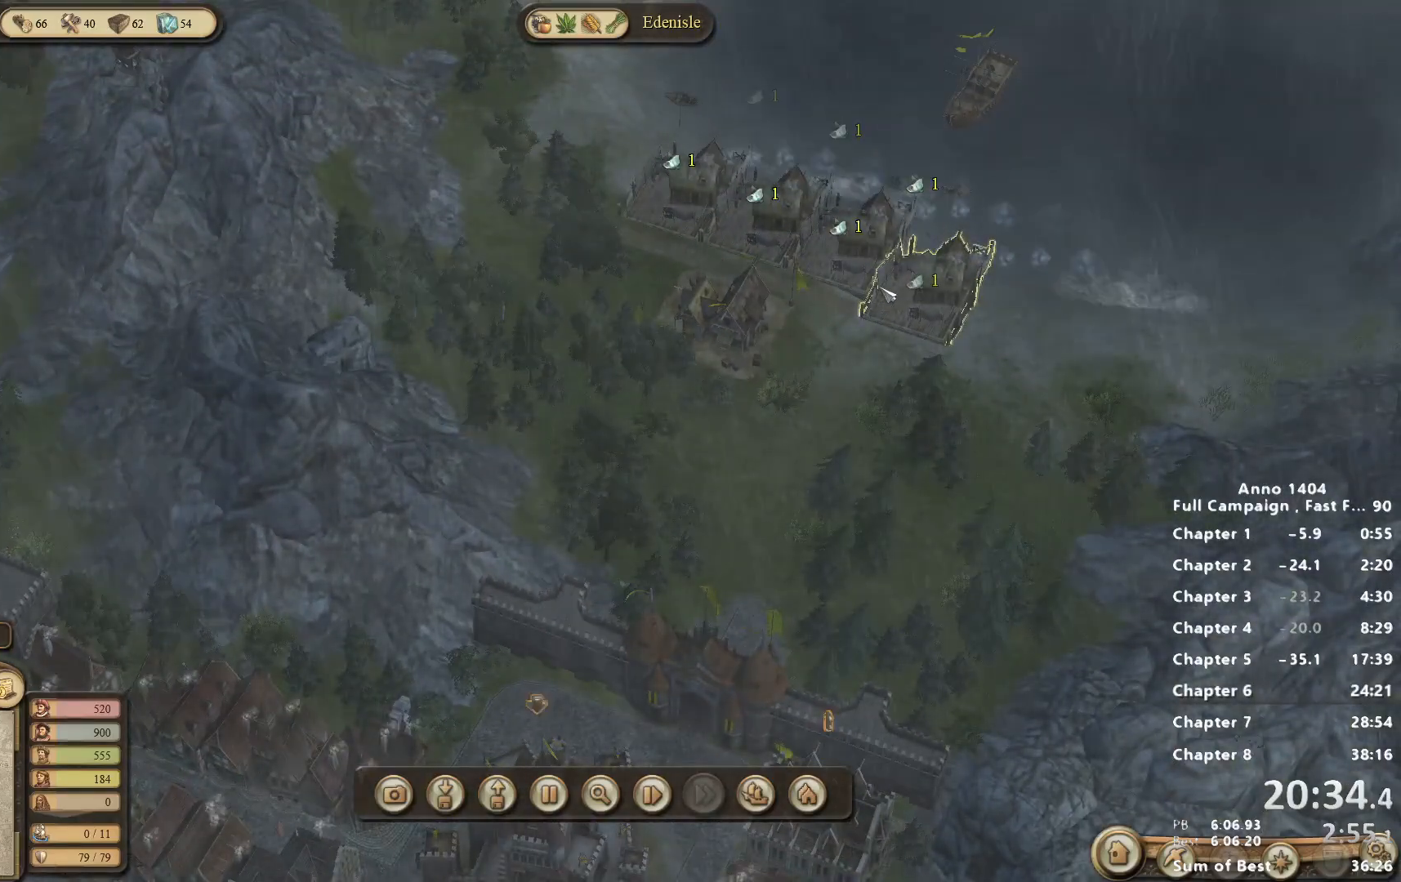
{"keys": [], "mouse": [], "events": []}
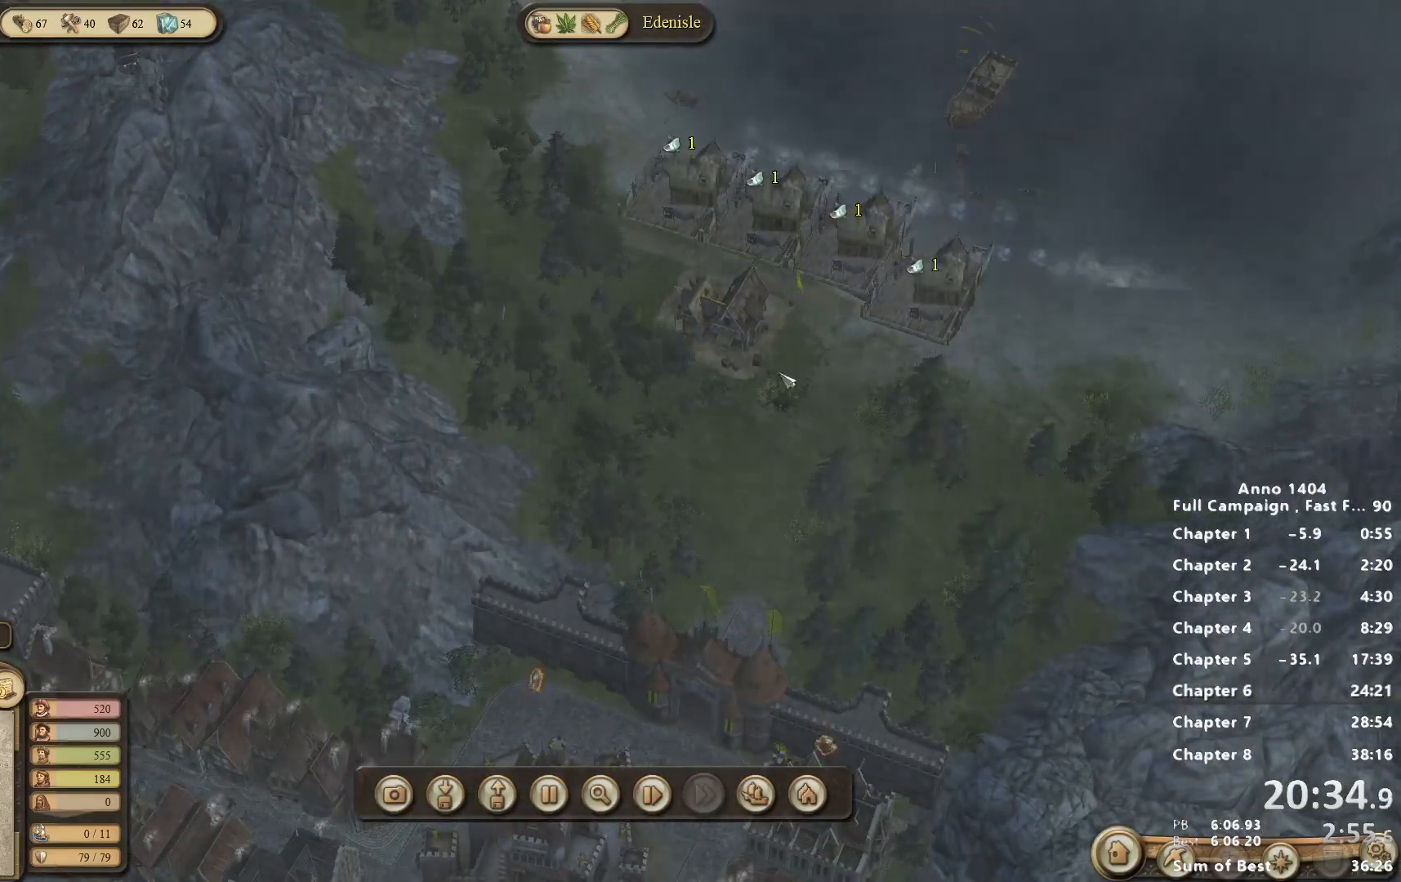
{"keys": [], "mouse": [], "events": []}
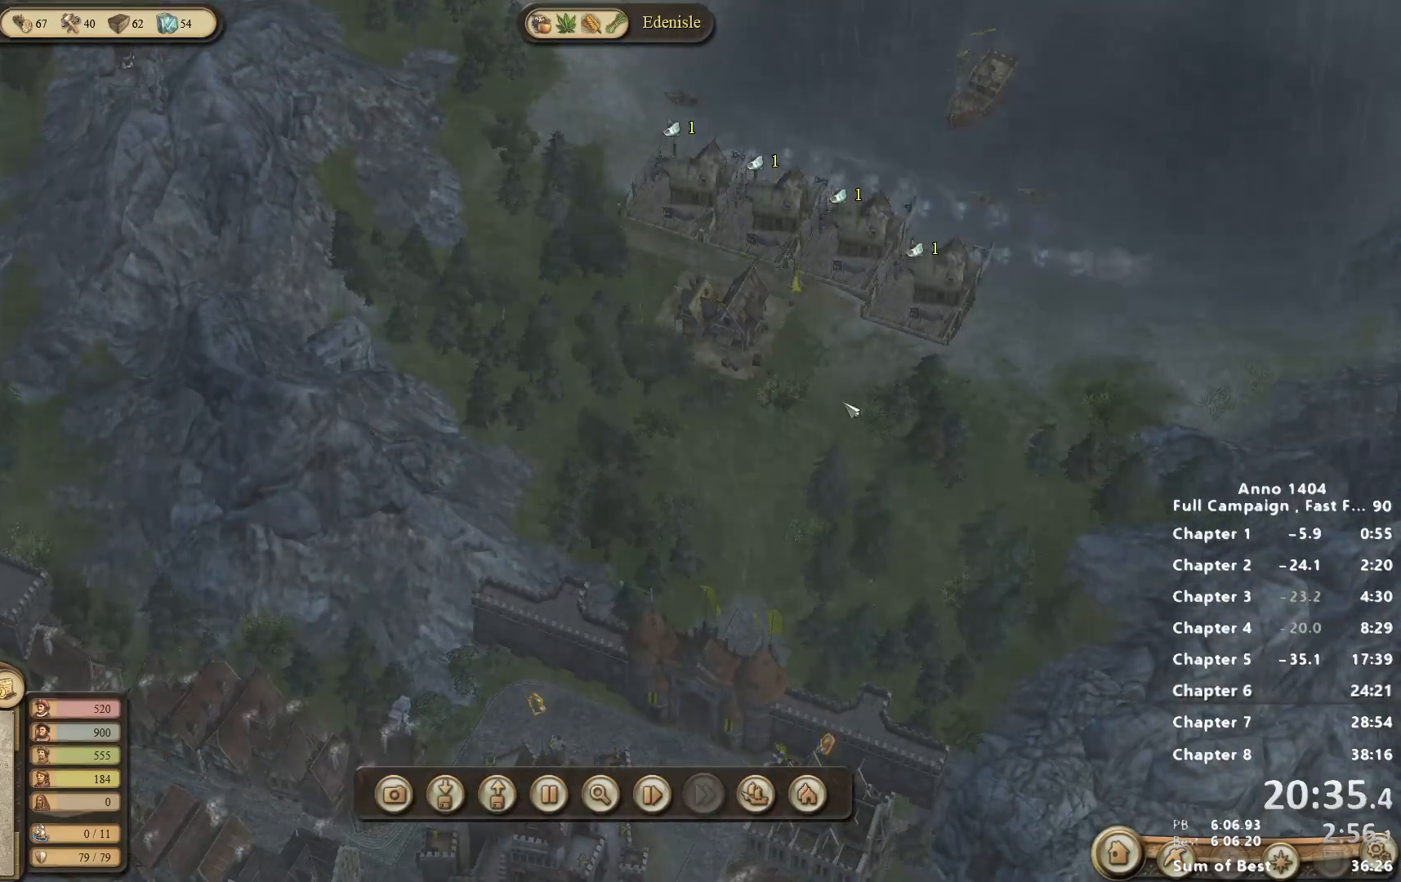
{"keys": [], "mouse": [], "events": []}
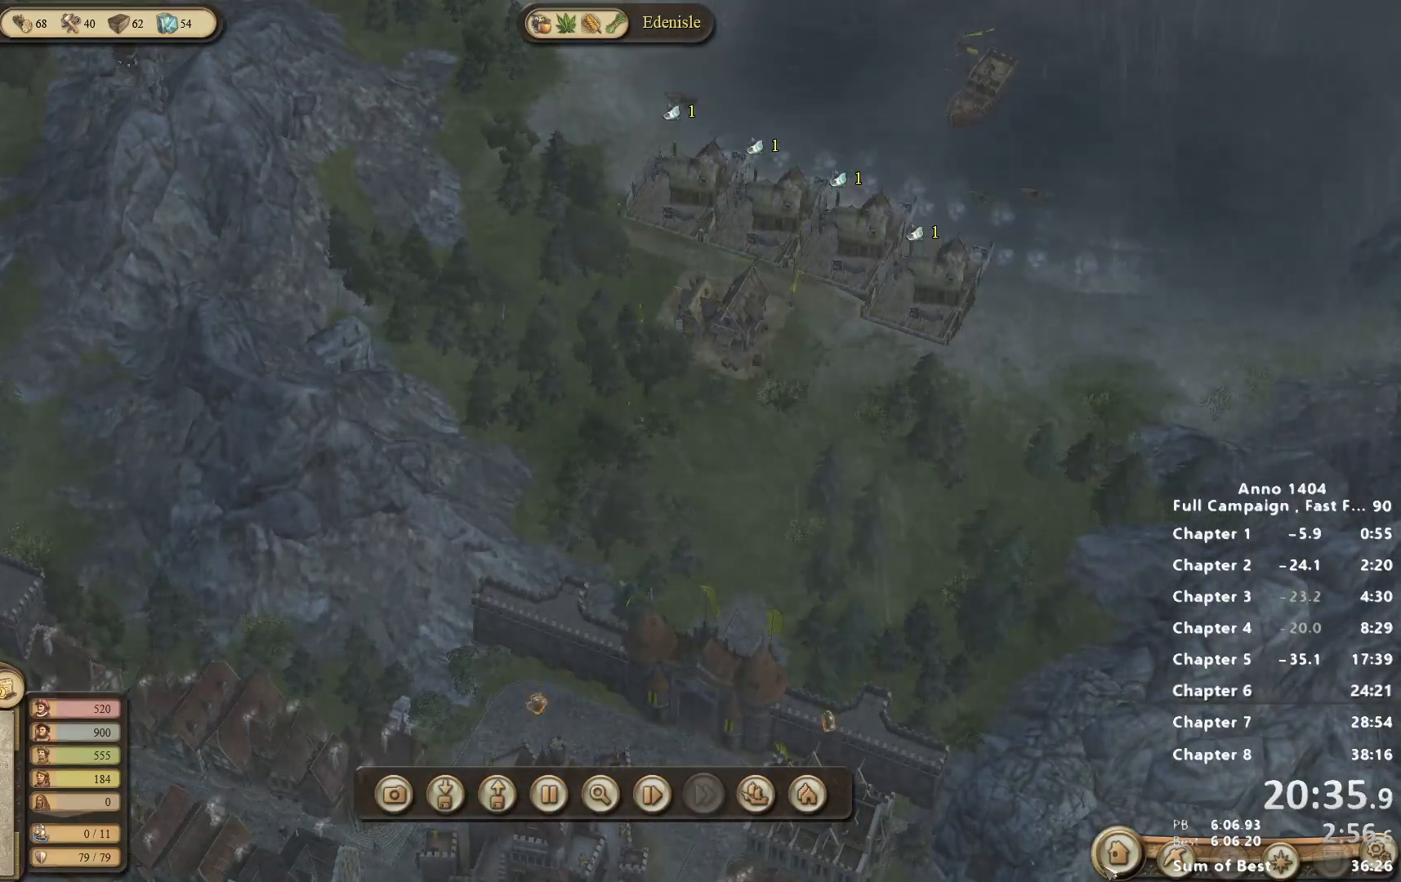
{"keys": [], "mouse": [], "events": [[383, "mouse_left", "down"], [433, "mouse_left", "up"]]}
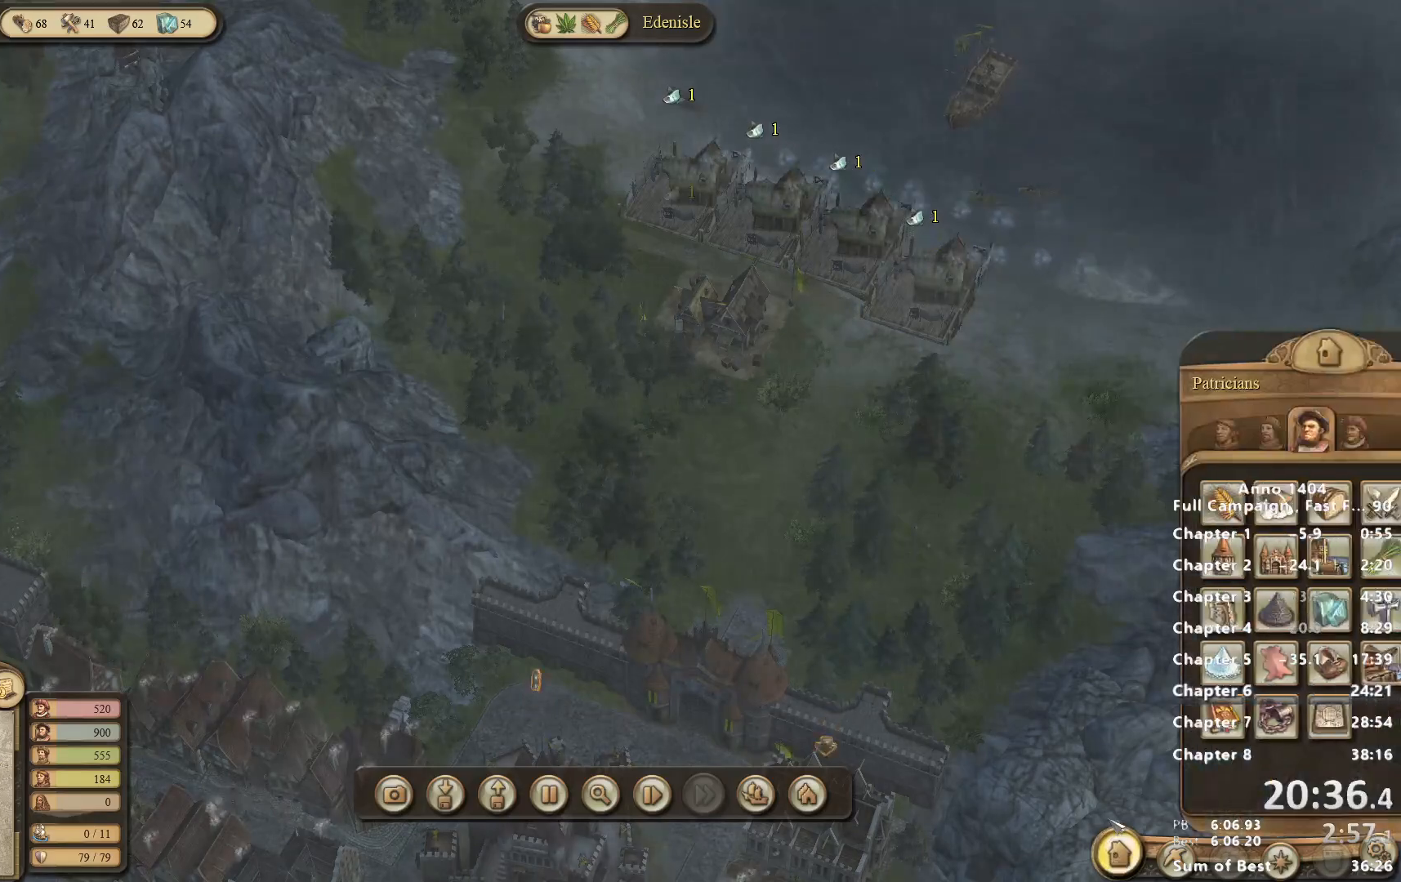
{"keys": [], "mouse": [], "events": []}
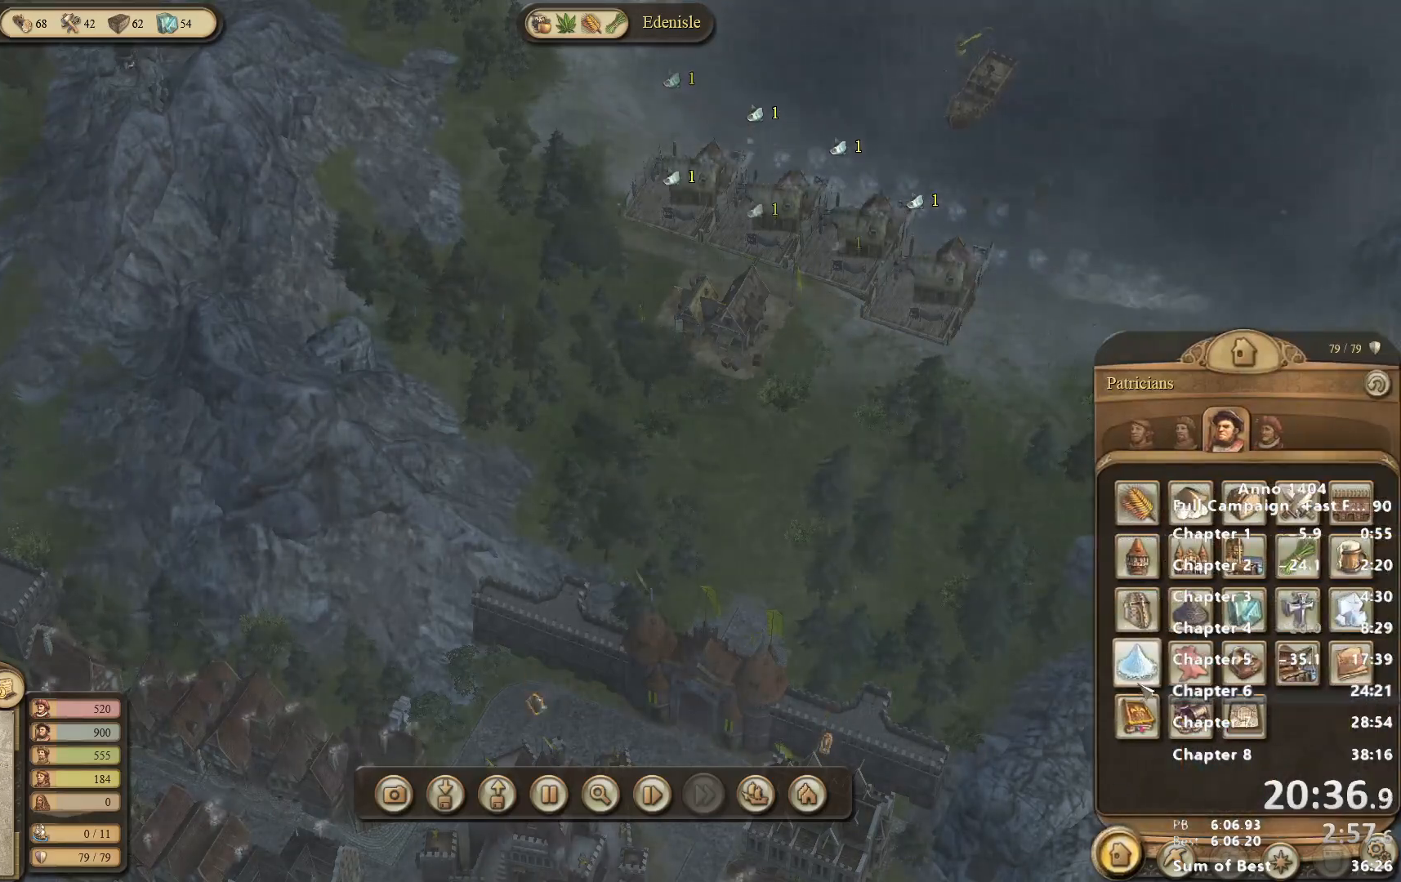
{"keys": [], "mouse": [], "events": []}
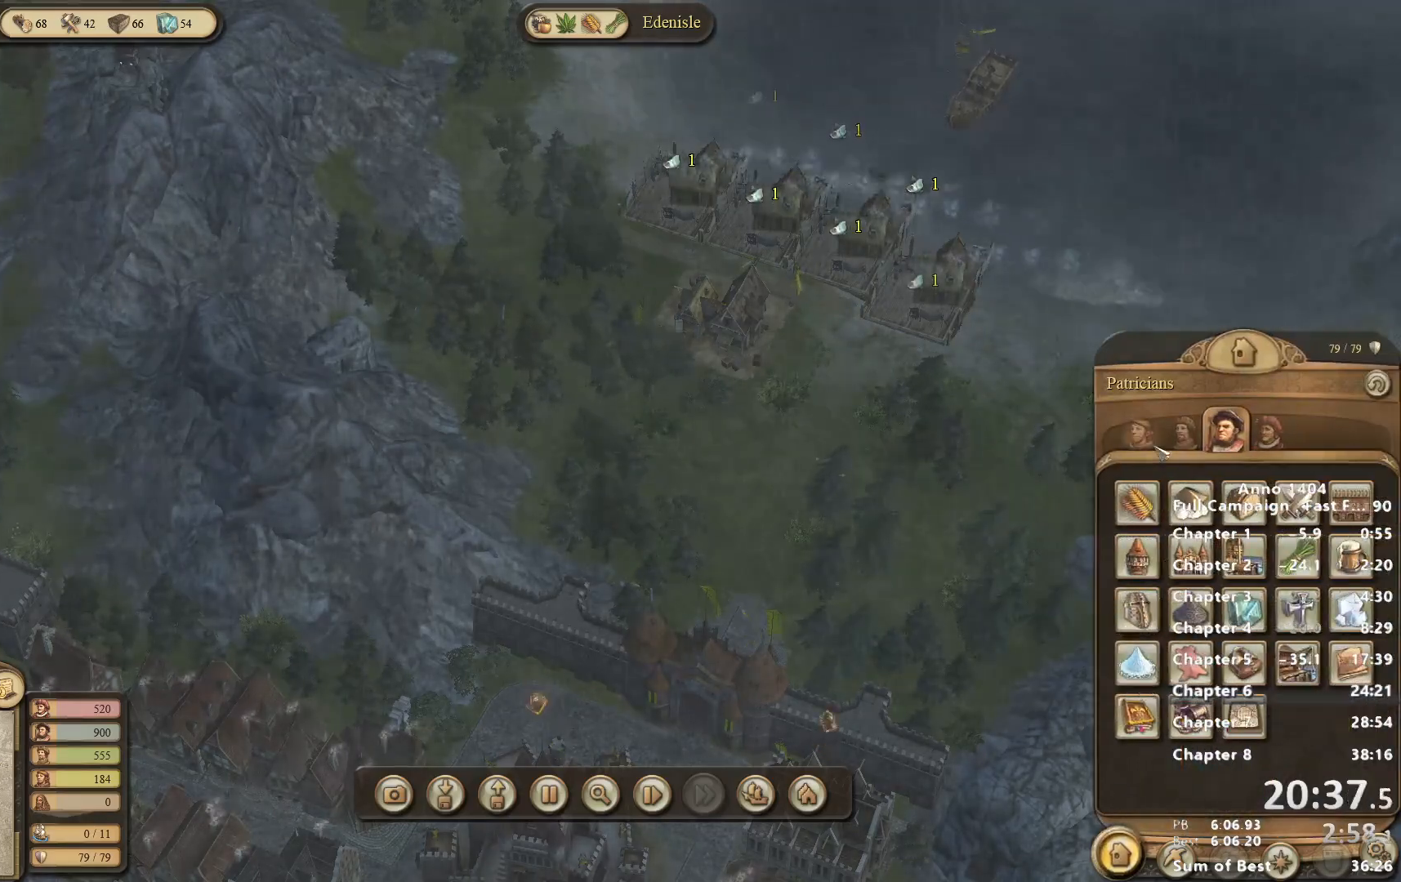
{"keys": [], "mouse": [], "events": [[100, "mouse_left", "down"], [150, "mouse_left", "up"]]}
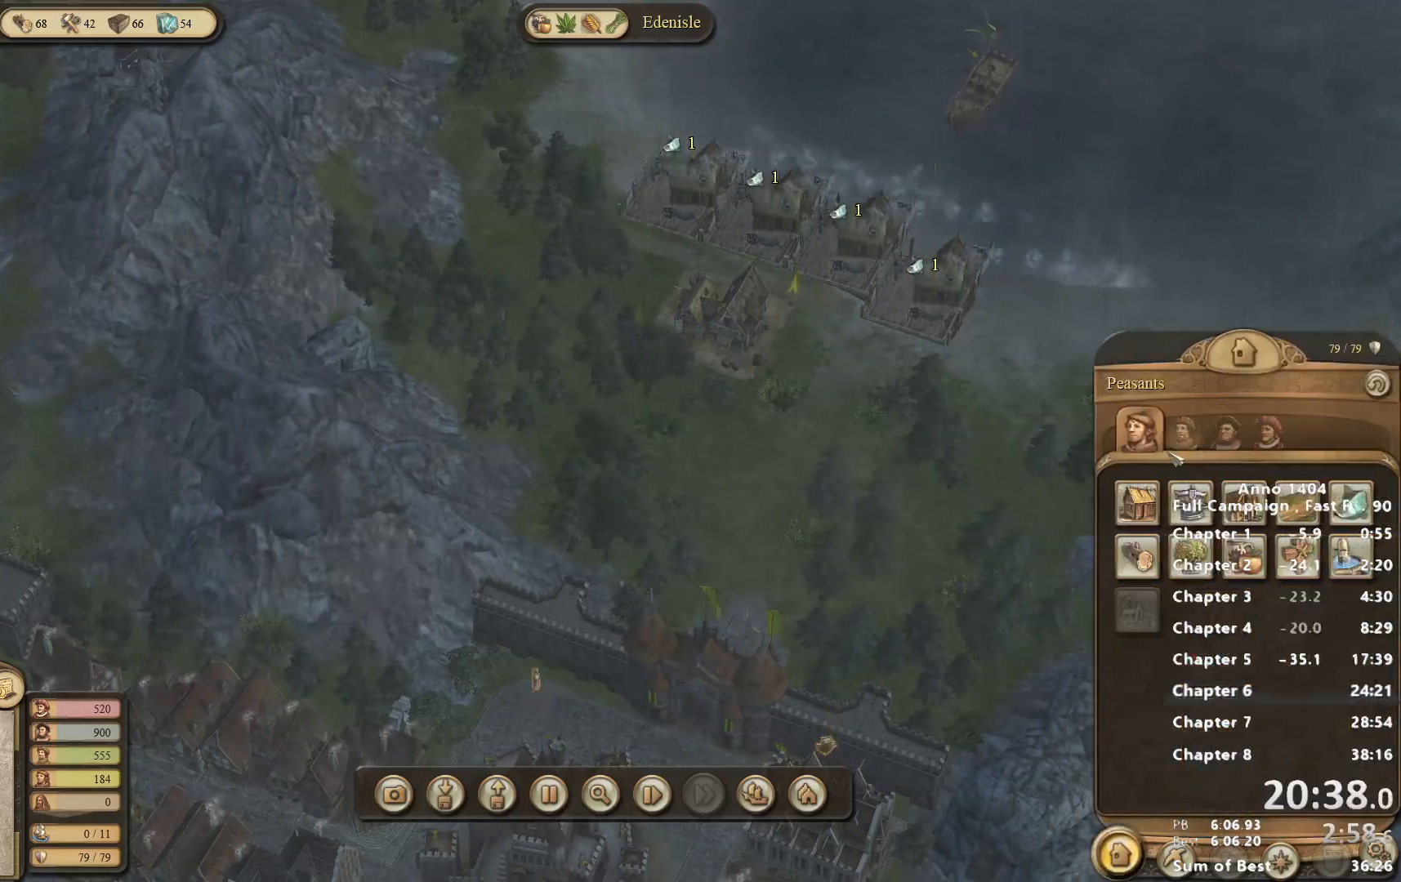
{"keys": [], "mouse": ["right"], "events": [[433, "mouse_right", "down"]]}
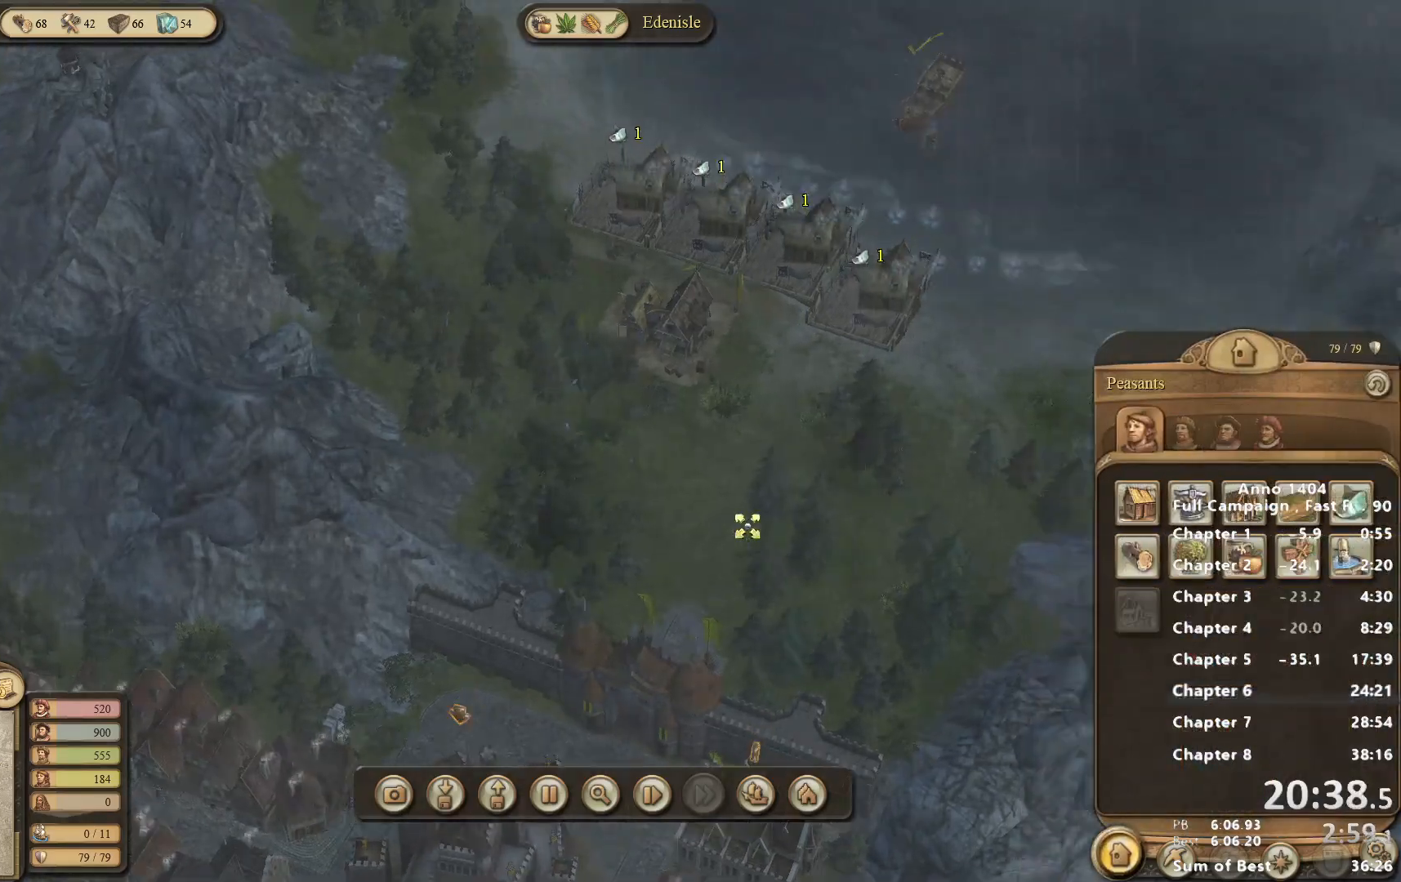
{"keys": [], "mouse": [], "events": [[400, "mouse_right", "up"]]}
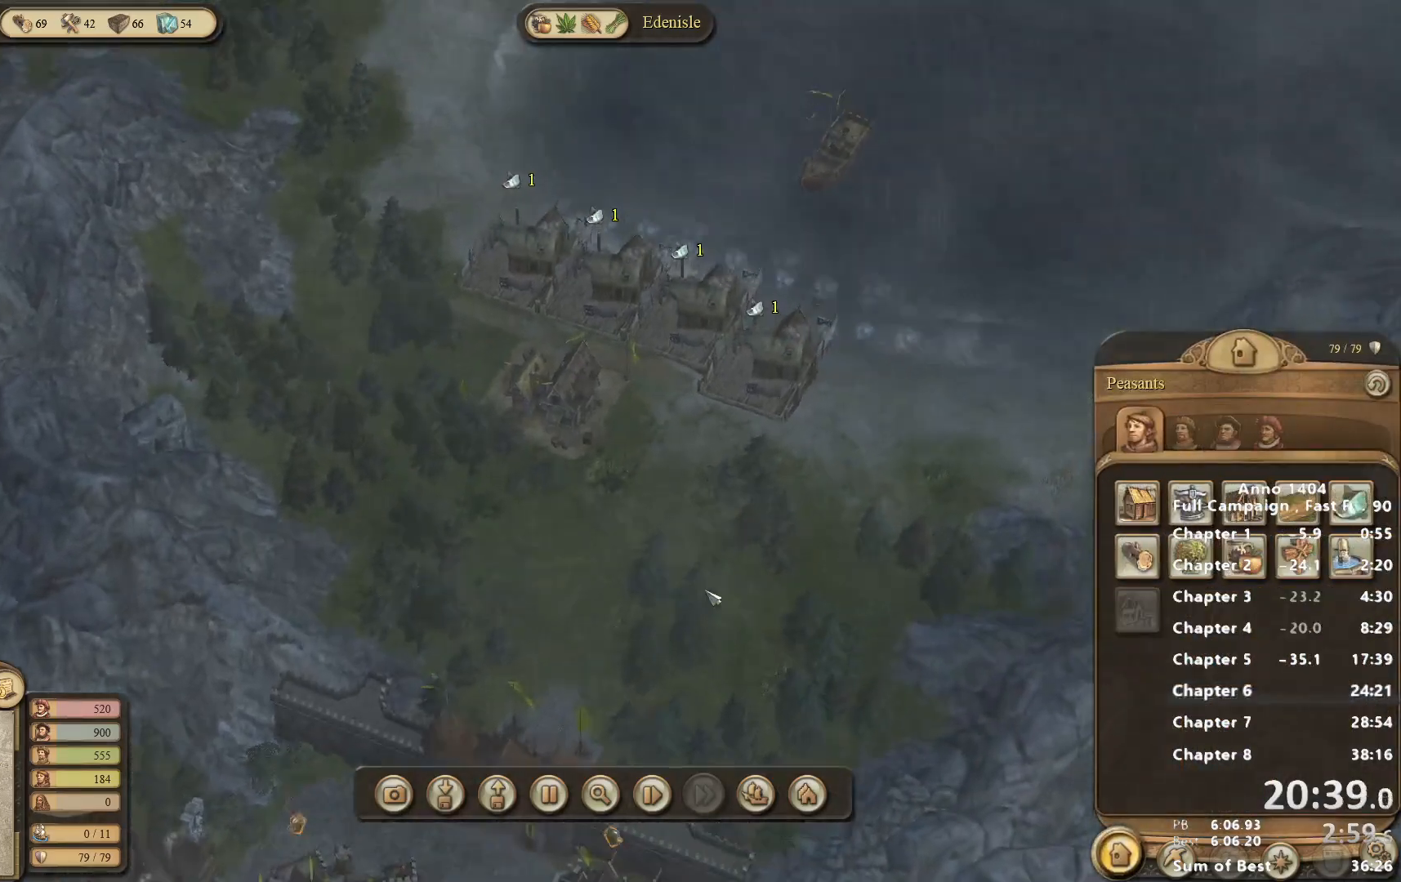
{"keys": [], "mouse": [], "events": []}
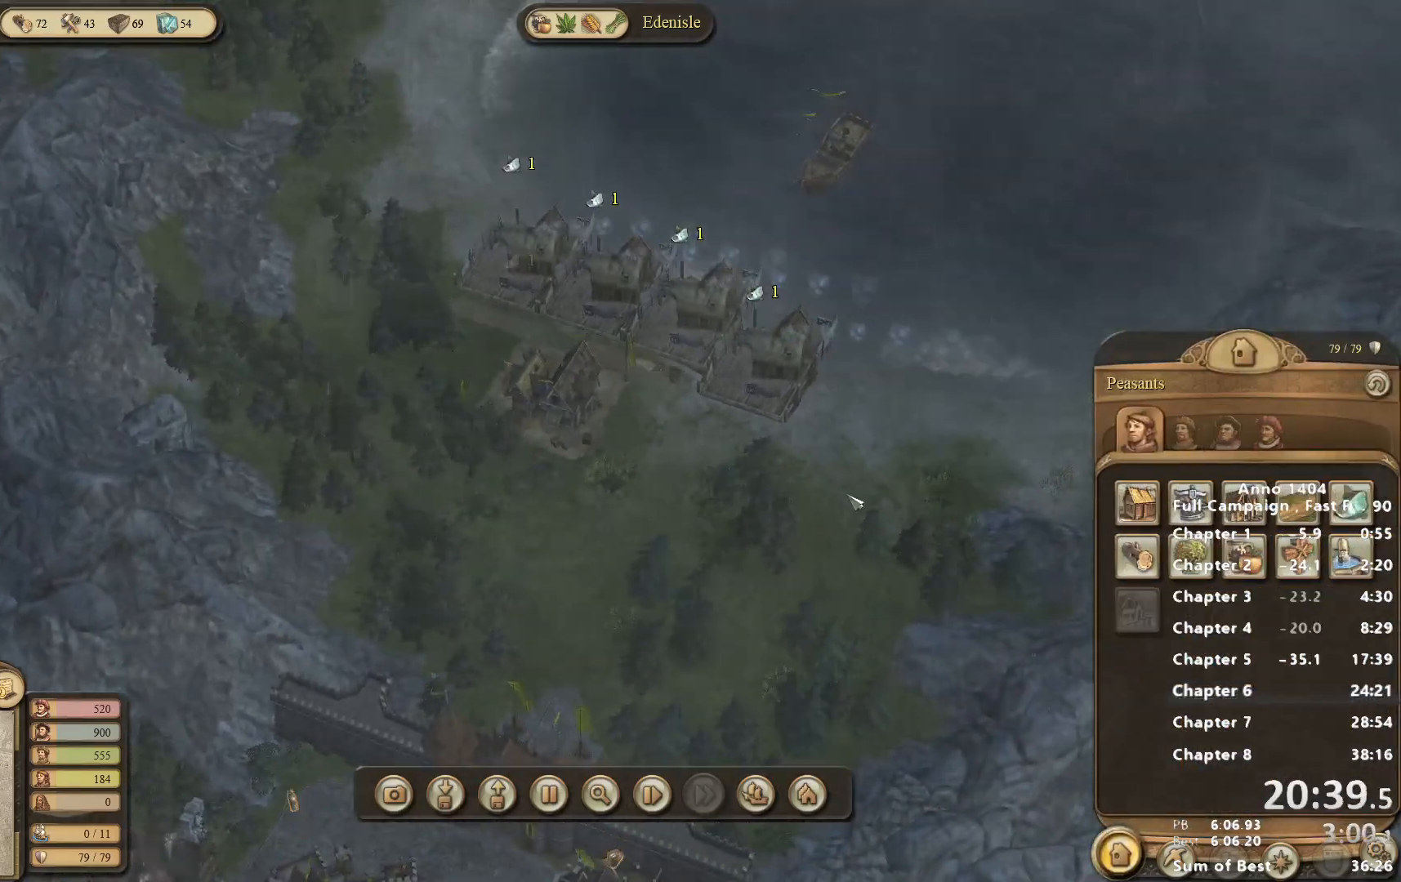
{"keys": [], "mouse": ["right"], "events": [[250, "mouse_right", "down"]]}
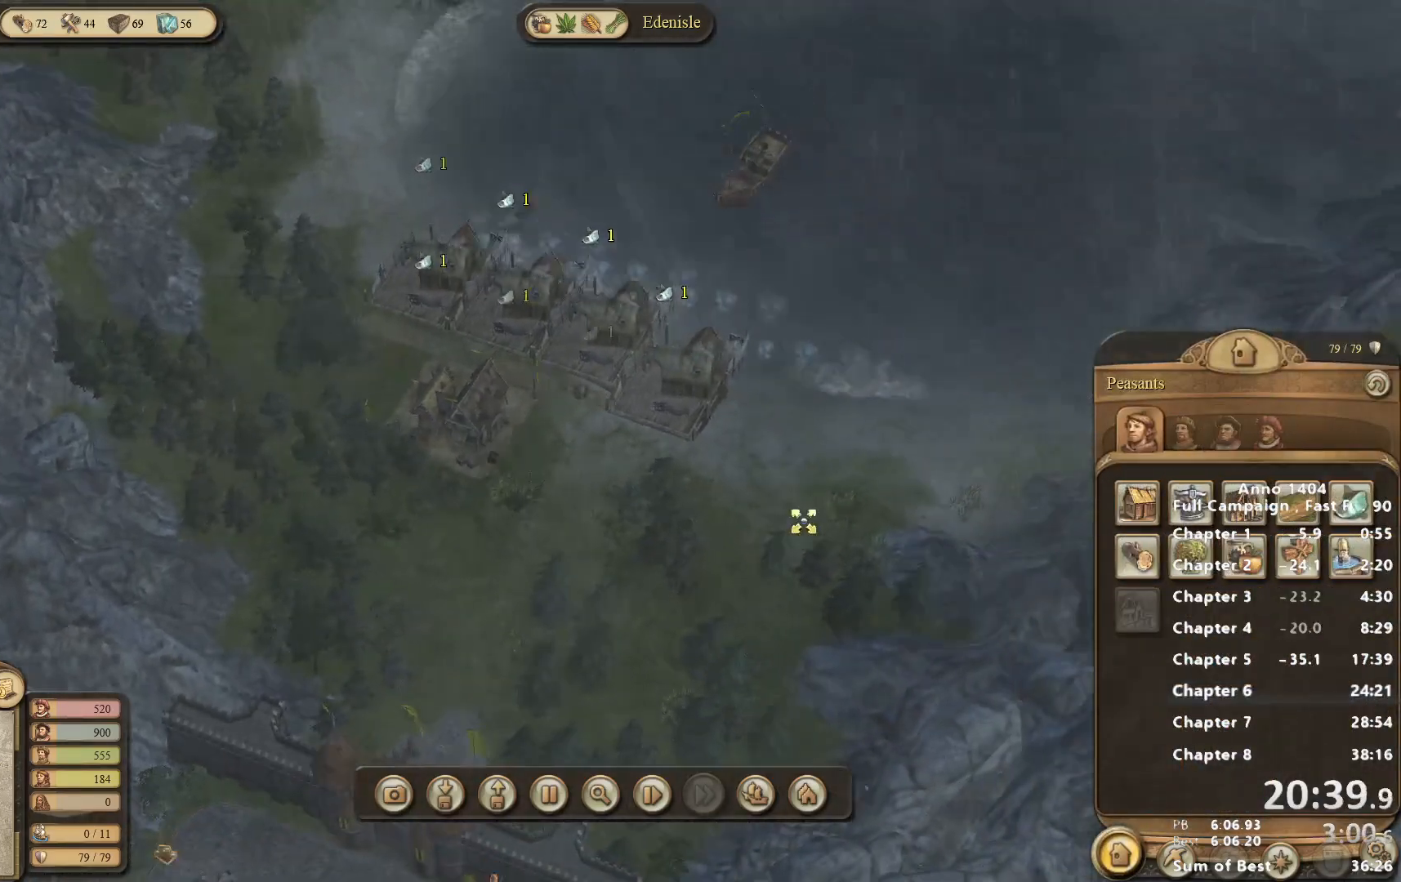
{"keys": [], "mouse": ["right"], "events": []}
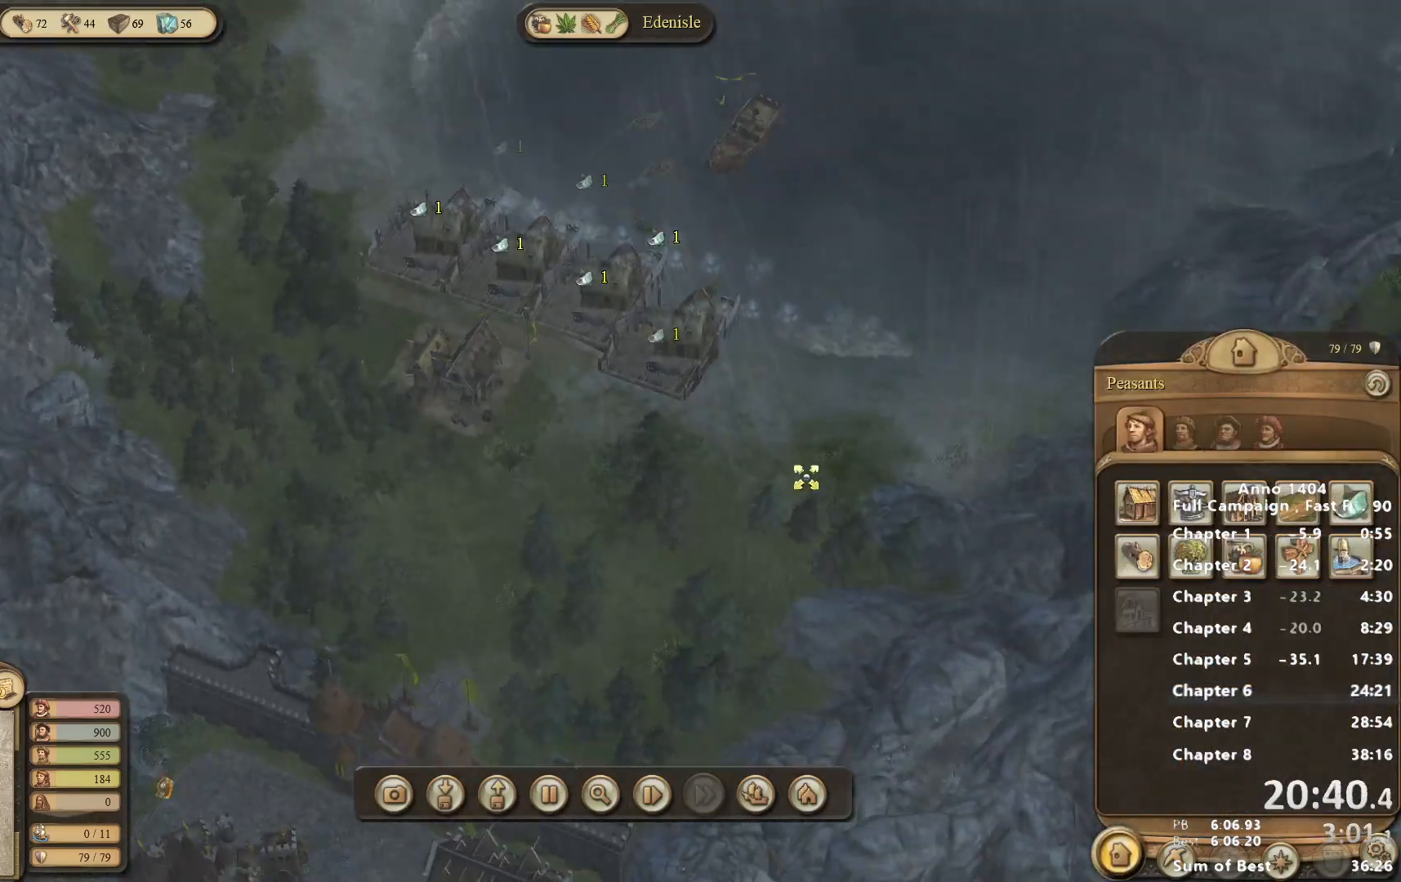
{"keys": [], "mouse": [], "events": [[133, "mouse_right", "up"]]}
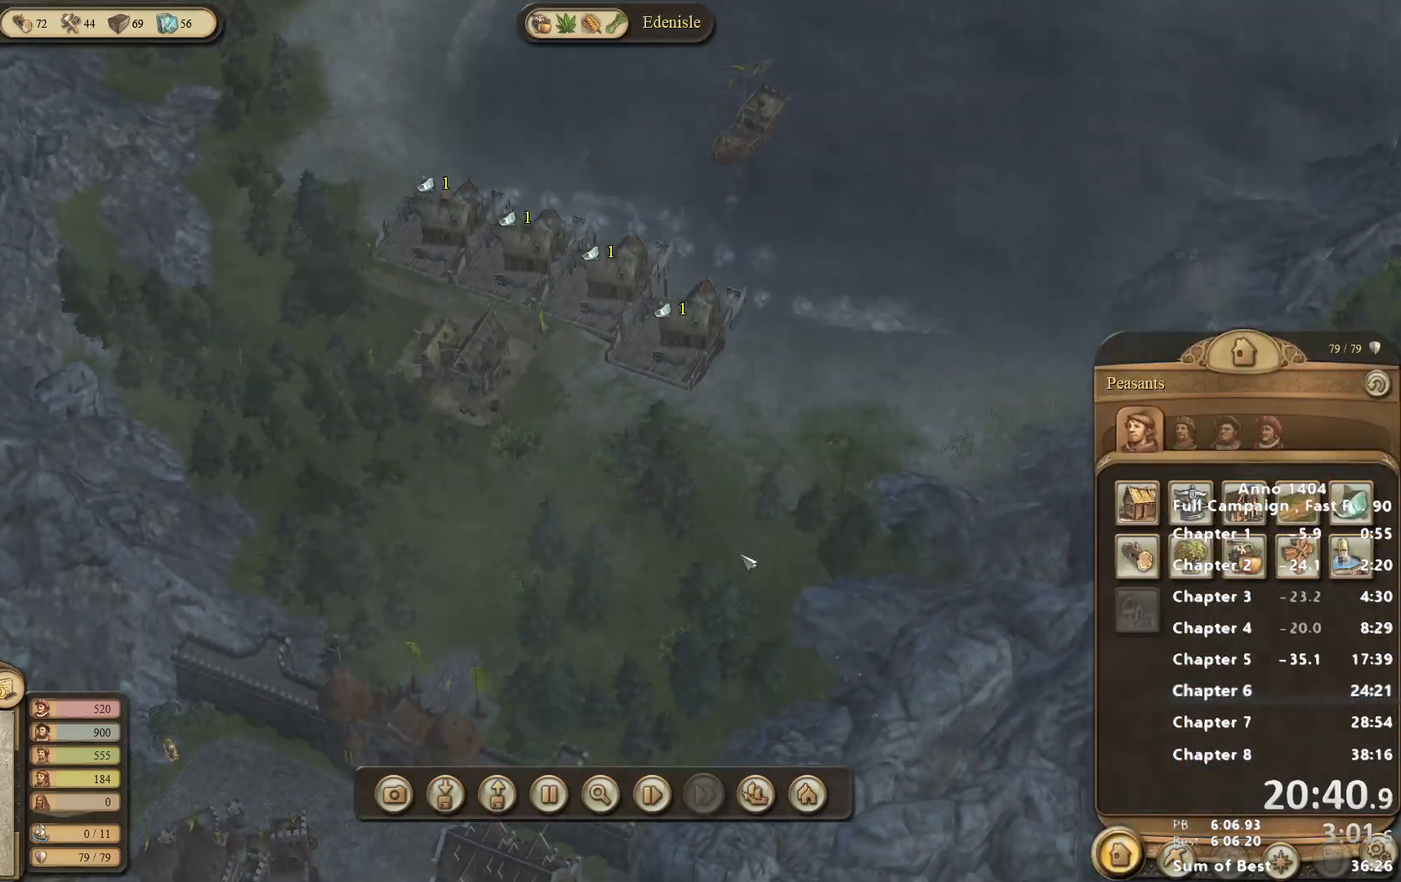
{"keys": [], "mouse": ["right"], "events": [[250, "mouse_right", "down"]]}
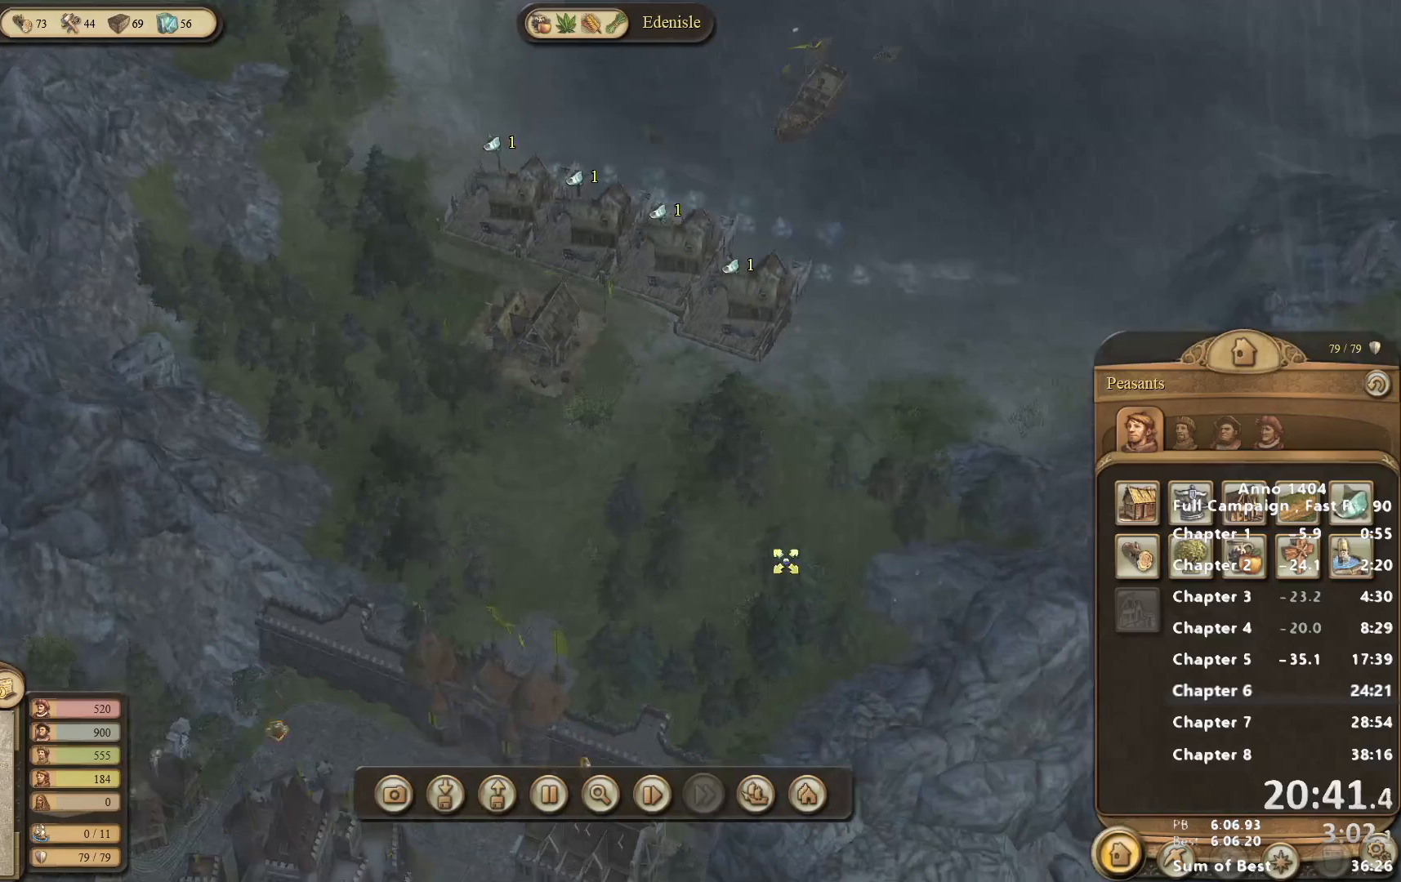
{"keys": [], "mouse": [], "events": [[167, "mouse_right", "up"]]}